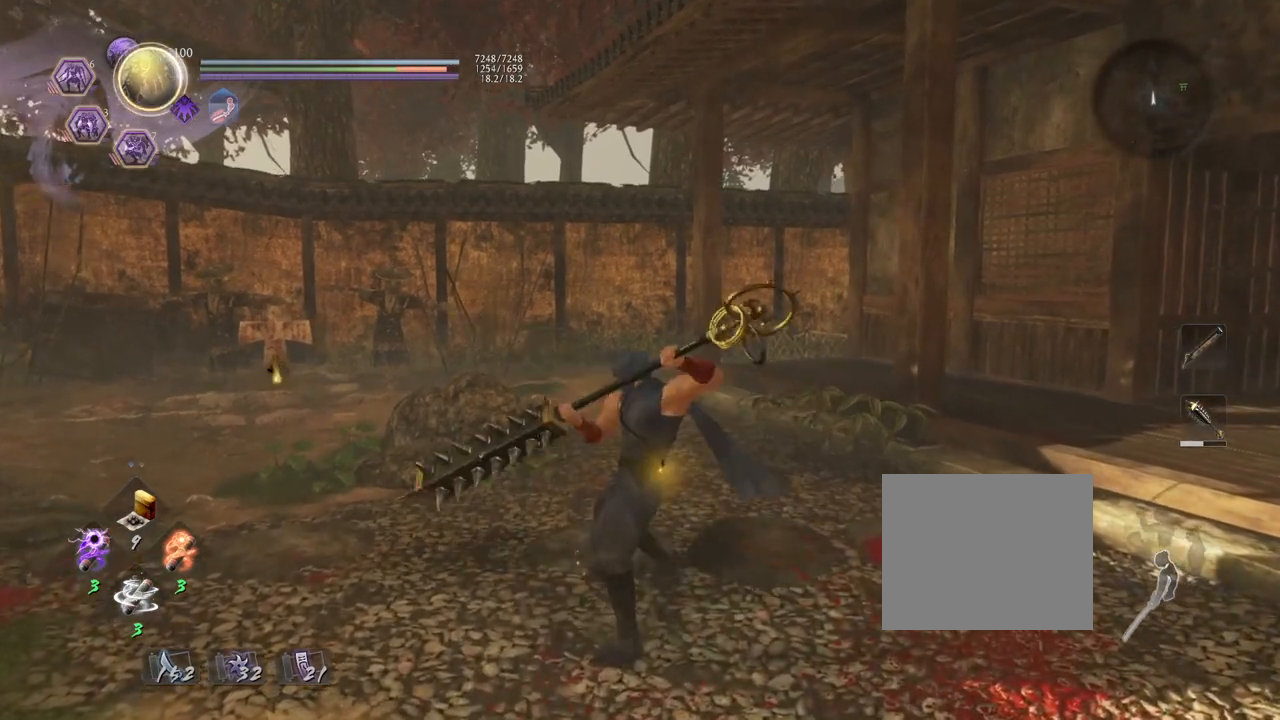
Gameplay with a controller (PlayStation layout); each line is a JSON object with the inputs held at the frame after it. "events" lists button and stick changes between this image and that frame as [ms after this image, input, new state], when the widget could be followed in between.
{"buttons": [], "left_stick": "center", "right_stick": "center", "events": [[100, "SQUARE", "down"], [150, "SQUARE", "up"], [283, "SQUARE", "down"], [350, "SQUARE", "up"]]}
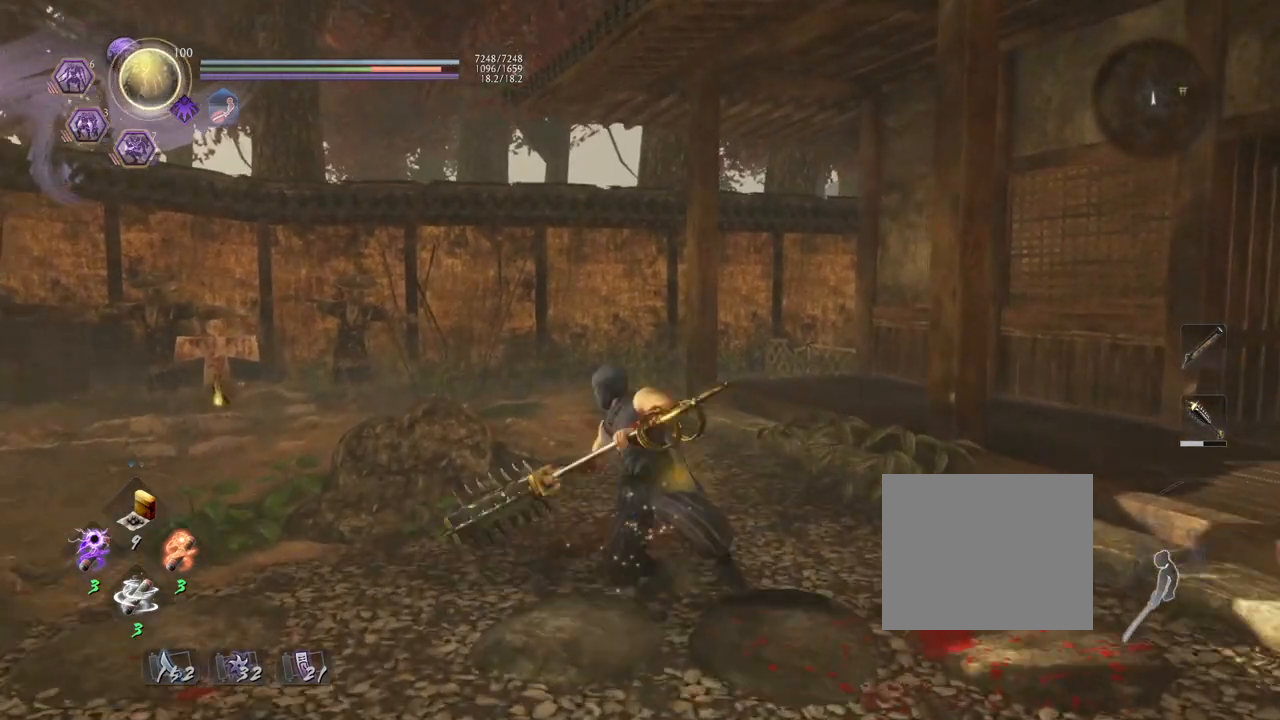
{"buttons": ["TRIANGLE"], "left_stick": "center", "right_stick": "center", "events": [[417, "TRIANGLE", "down"]]}
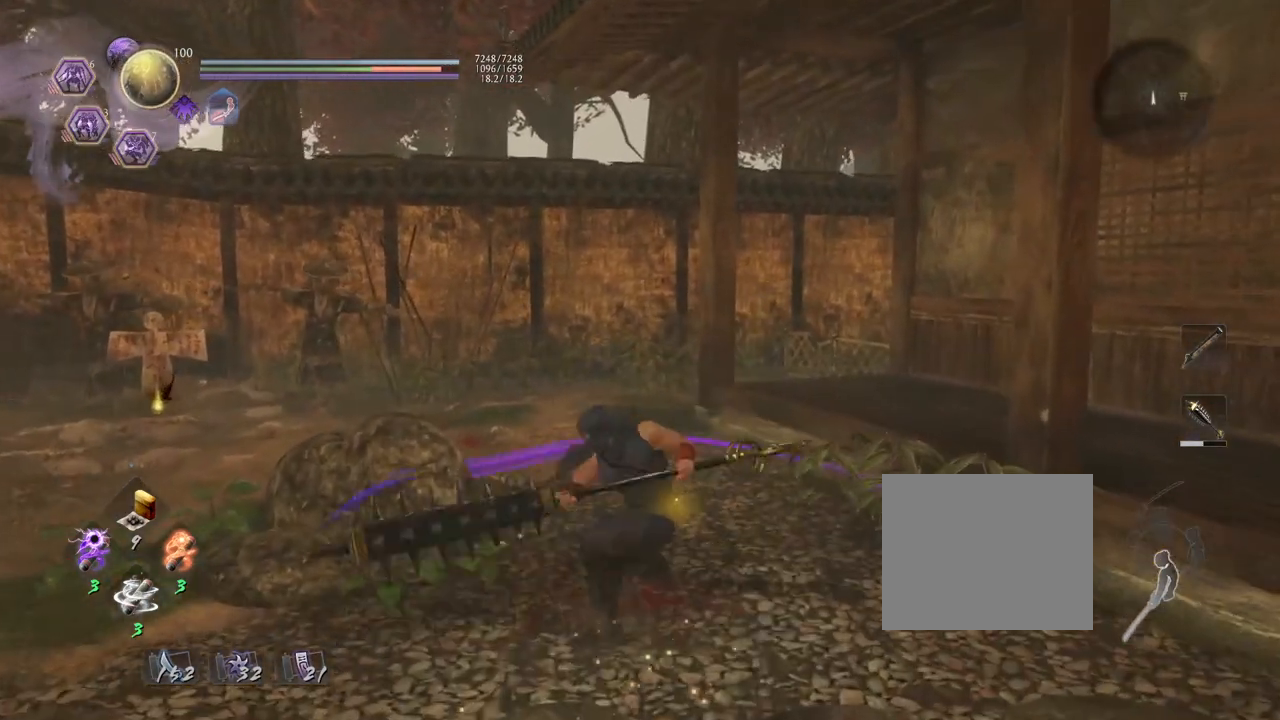
{"buttons": [], "left_stick": "center", "right_stick": "center", "events": [[67, "TRIANGLE", "up"], [150, "TRIANGLE", "down"], [267, "TRIANGLE", "up"], [367, "TRIANGLE", "down"], [500, "TRIANGLE", "up"]]}
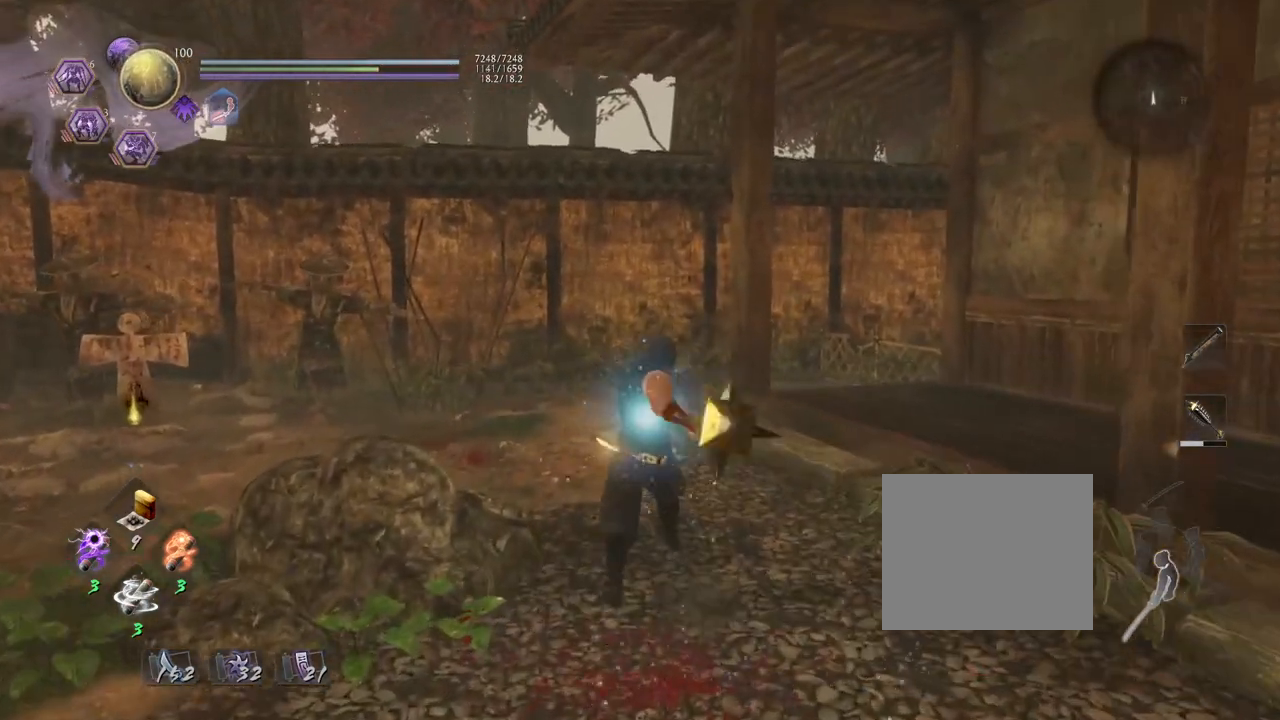
{"buttons": [], "left_stick": "center", "right_stick": "center", "events": []}
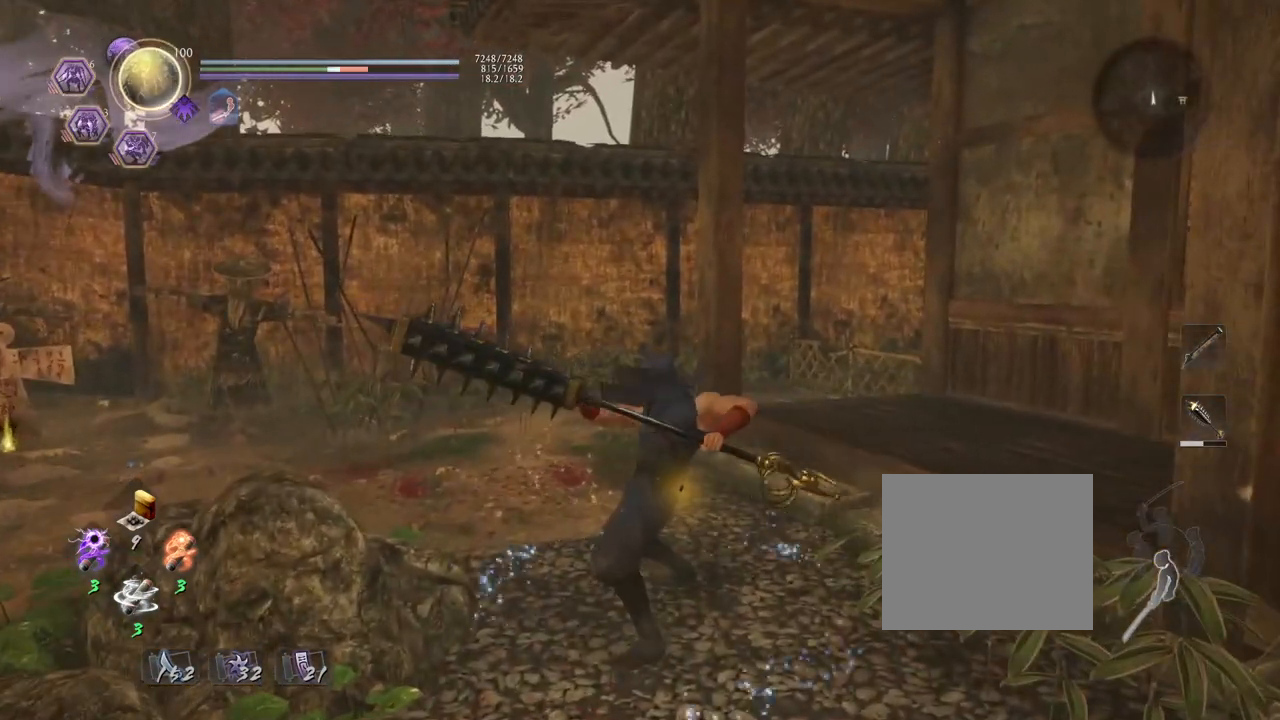
{"buttons": [], "left_stick": "center", "right_stick": "center", "events": [[183, "R1", "down"], [333, "R1", "up"]]}
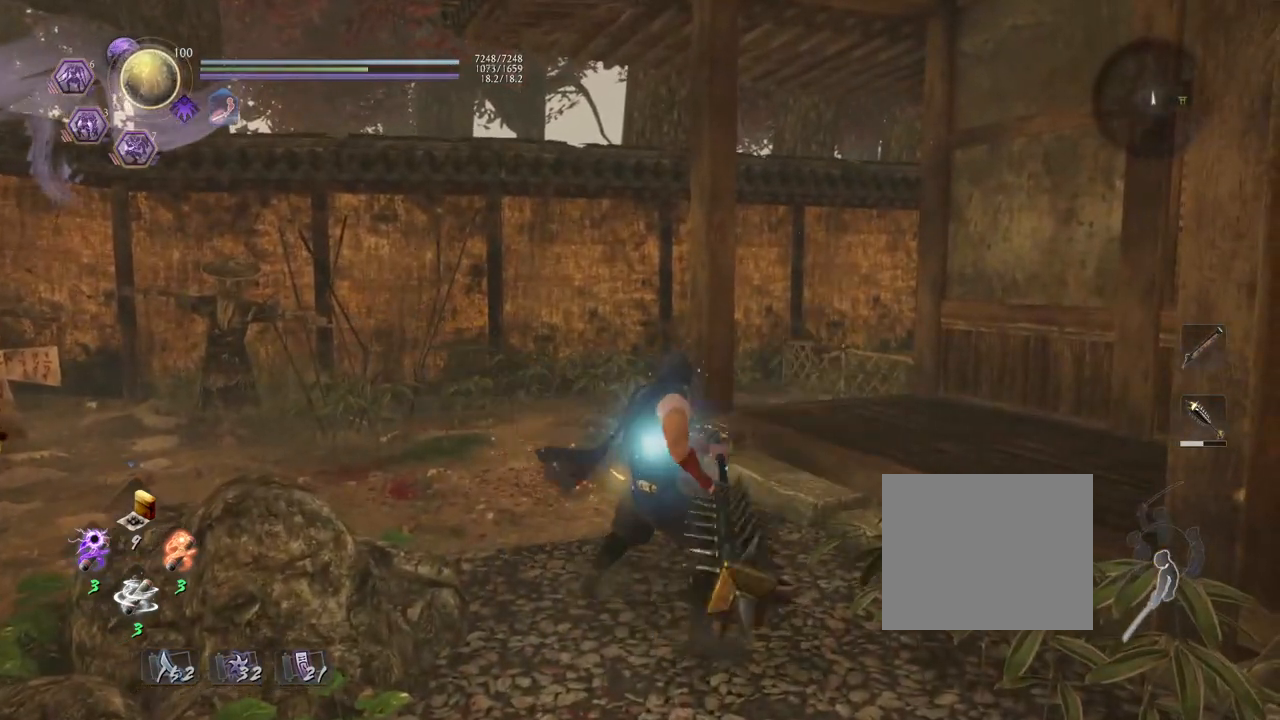
{"buttons": [], "left_stick": "up-right", "right_stick": "right", "events": [[67, "left_stick", "down-right"], [83, "right_stick", "right"], [367, "left_stick", "right"], [500, "left_stick", "up-right"]]}
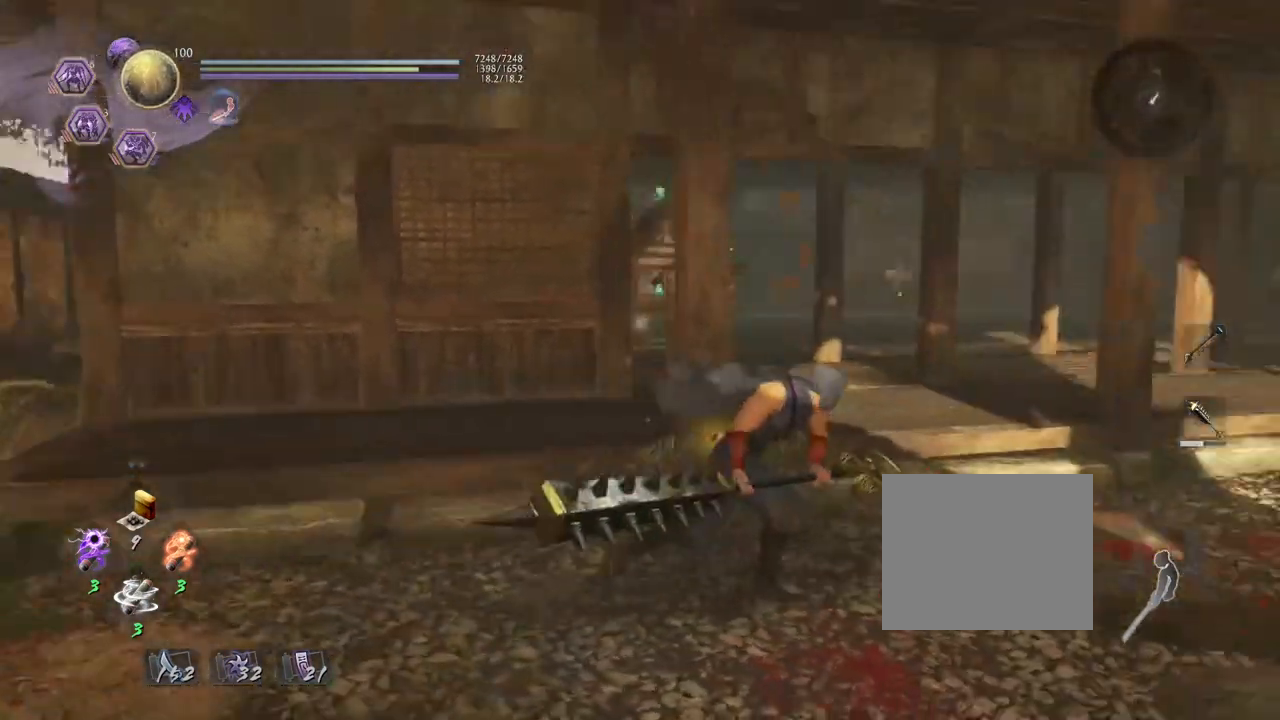
{"buttons": ["SQUARE"], "left_stick": "center", "right_stick": "center", "events": [[300, "right_stick", "center"], [333, "left_stick", "center"], [433, "SQUARE", "down"]]}
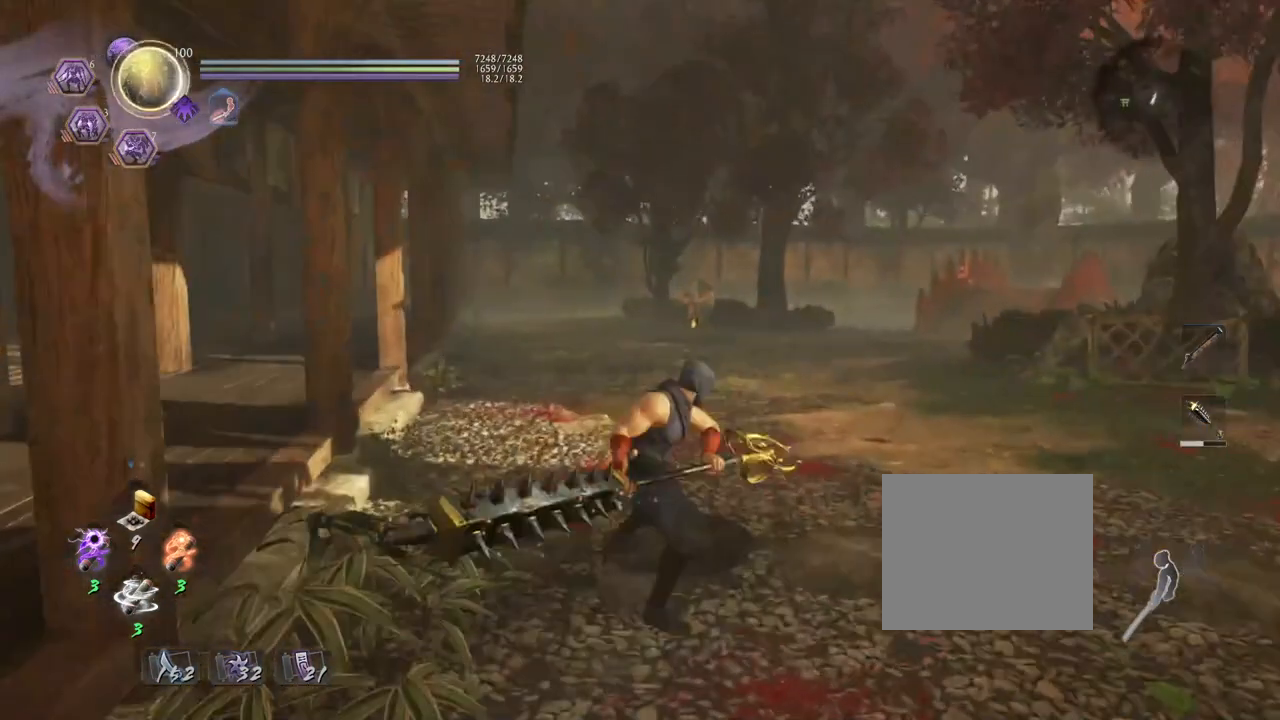
{"buttons": [], "left_stick": "center", "right_stick": "center", "events": [[50, "SQUARE", "up"], [150, "SQUARE", "down"], [250, "SQUARE", "up"], [333, "SQUARE", "down"], [433, "SQUARE", "up"]]}
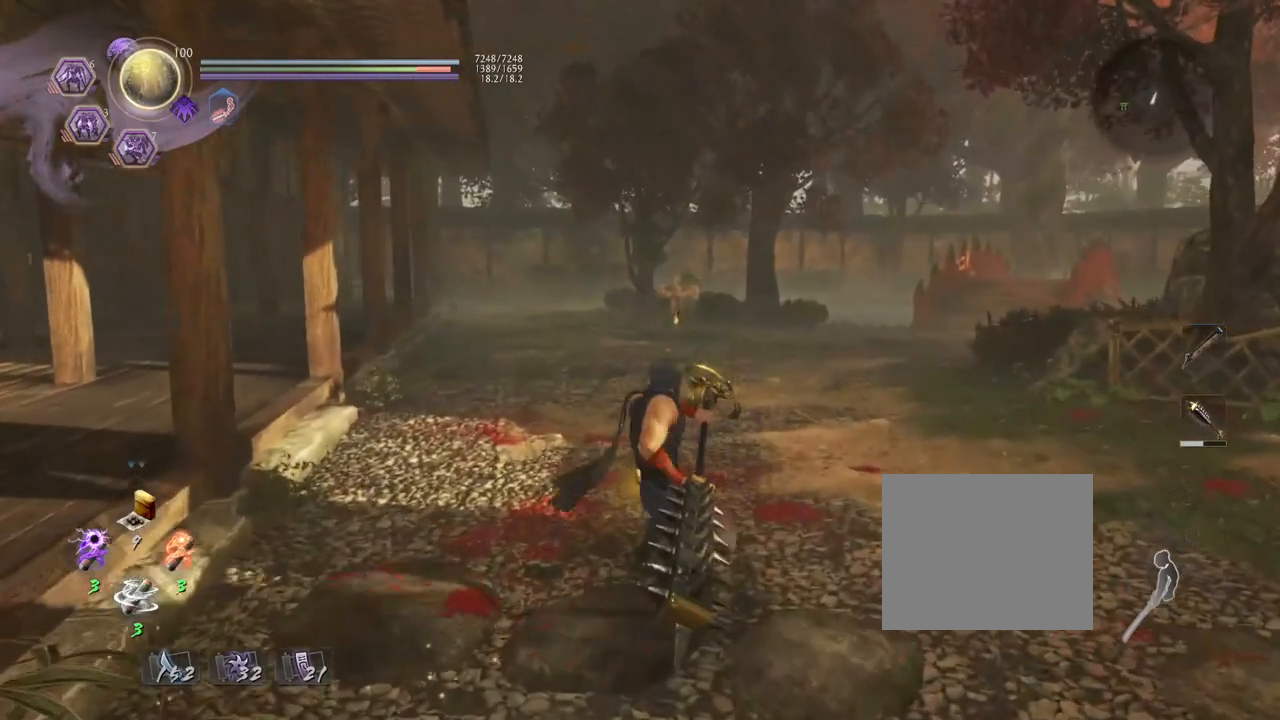
{"buttons": ["SQUARE"], "left_stick": "center", "right_stick": "center", "events": [[33, "SQUARE", "down"], [133, "SQUARE", "up"], [217, "SQUARE", "down"], [333, "SQUARE", "up"], [450, "SQUARE", "down"]]}
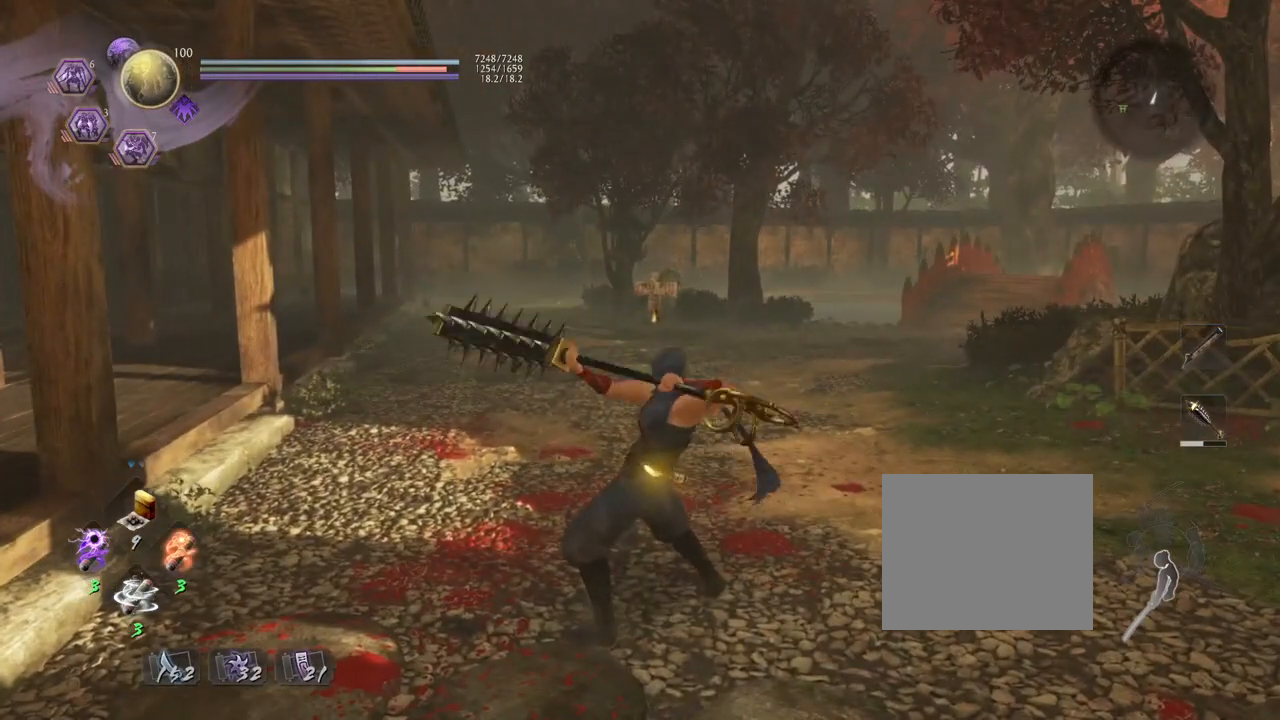
{"buttons": [], "left_stick": "center", "right_stick": "center", "events": [[50, "SQUARE", "up"], [133, "SQUARE", "down"], [250, "SQUARE", "up"], [367, "SQUARE", "down"], [483, "SQUARE", "up"]]}
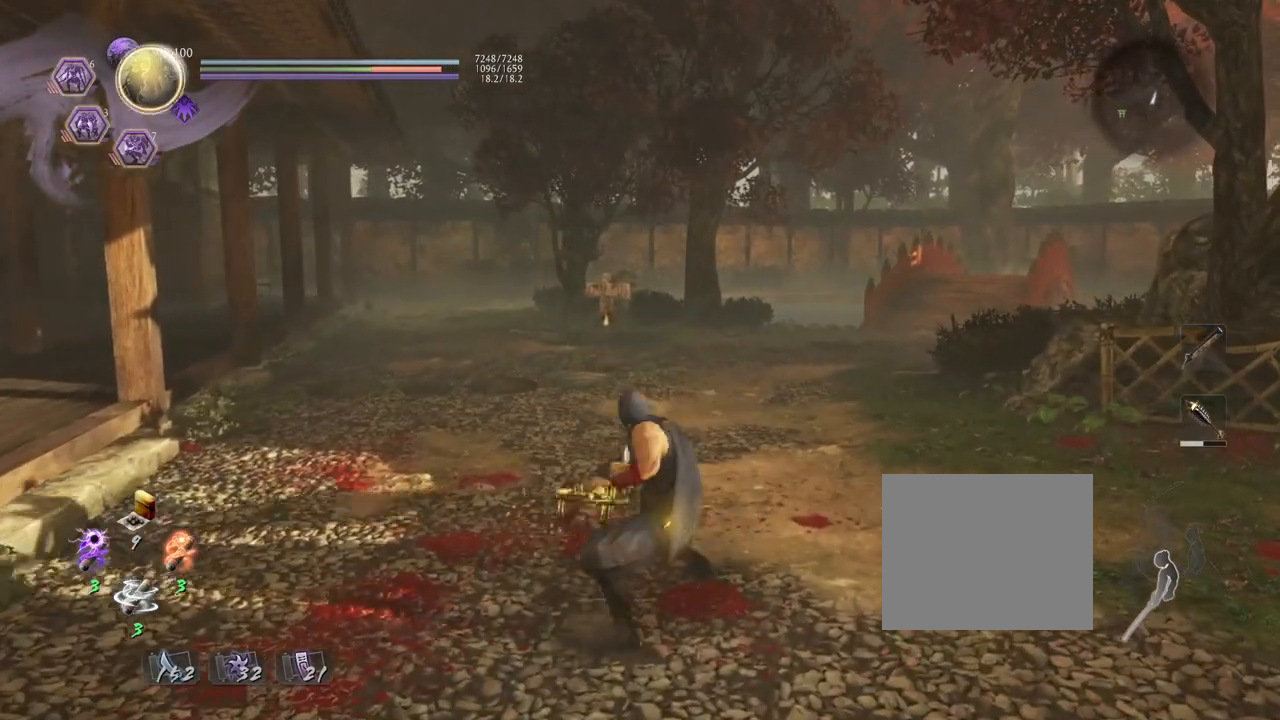
{"buttons": [], "left_stick": "center", "right_stick": "center", "events": [[67, "SQUARE", "down"], [167, "SQUARE", "up"], [250, "R1", "down"], [300, "SQUARE", "down"], [433, "R1", "up"], [433, "SQUARE", "up"]]}
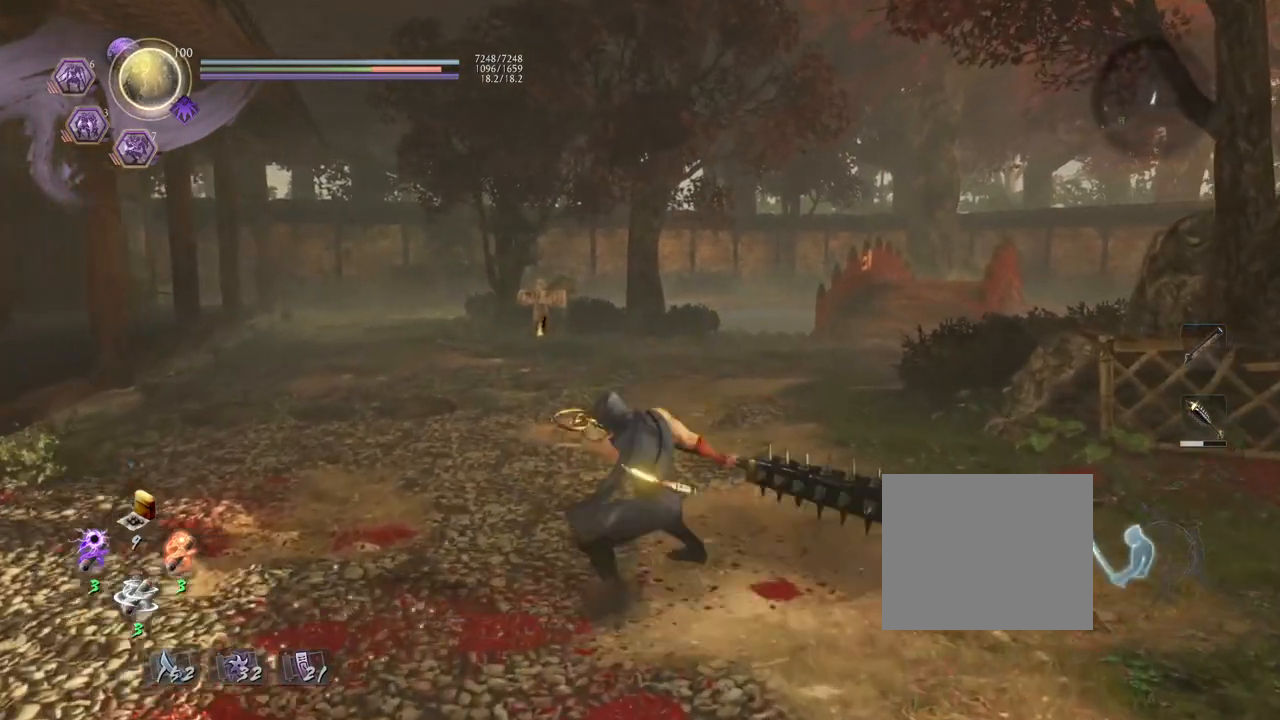
{"buttons": ["TRIANGLE"], "left_stick": "center", "right_stick": "center", "events": [[100, "TRIANGLE", "down"], [200, "TRIANGLE", "up"], [283, "TRIANGLE", "down"], [367, "TRIANGLE", "up"], [467, "TRIANGLE", "down"]]}
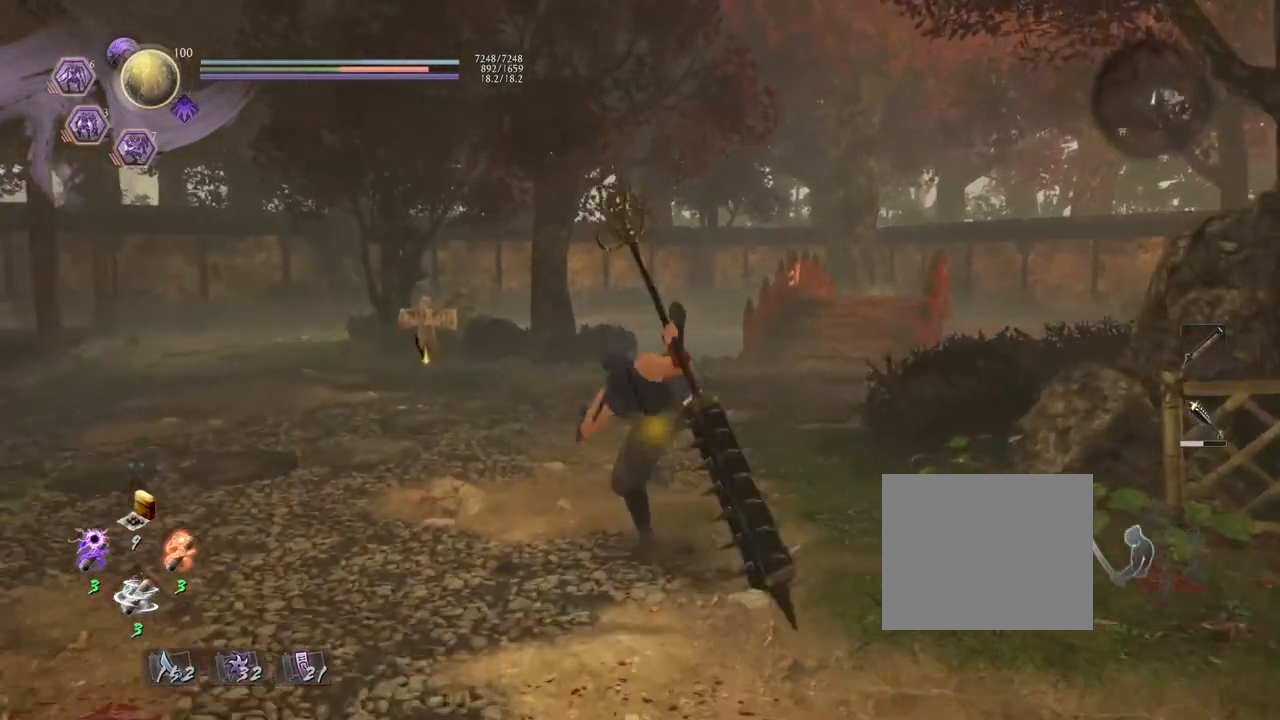
{"buttons": [], "left_stick": "center", "right_stick": "center", "events": [[50, "TRIANGLE", "up"]]}
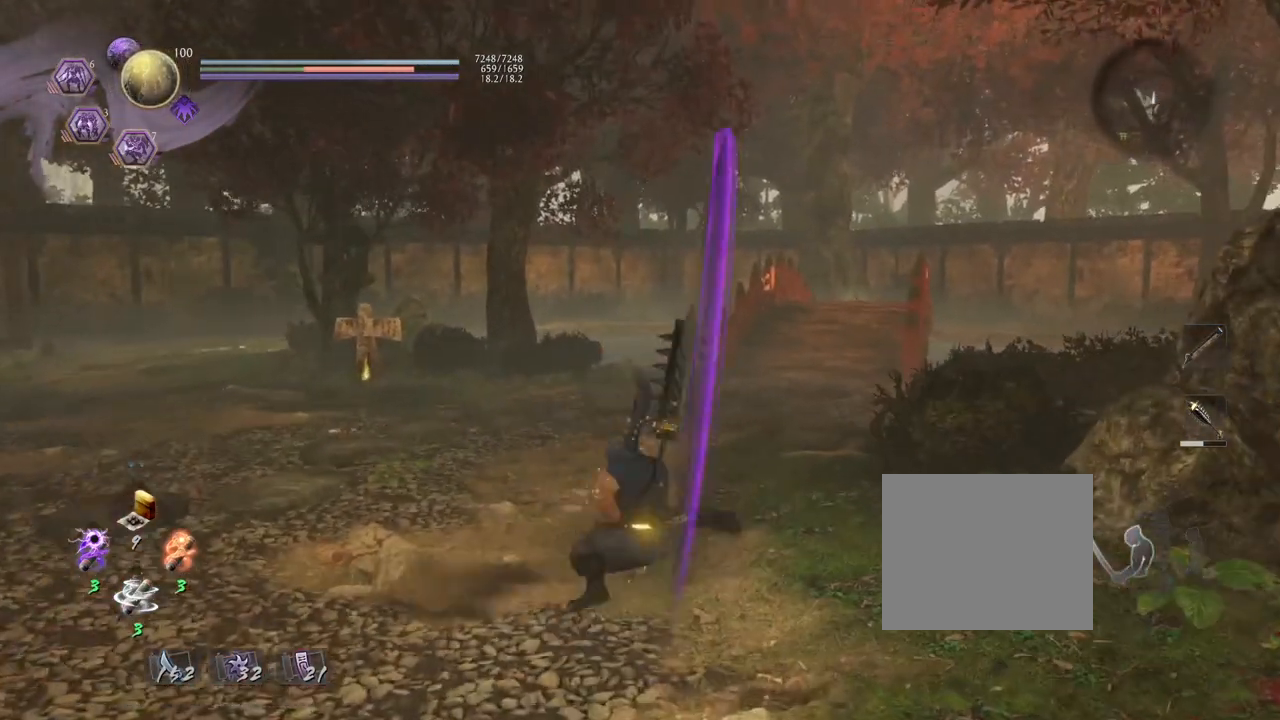
{"buttons": [], "left_stick": "center", "right_stick": "center", "events": []}
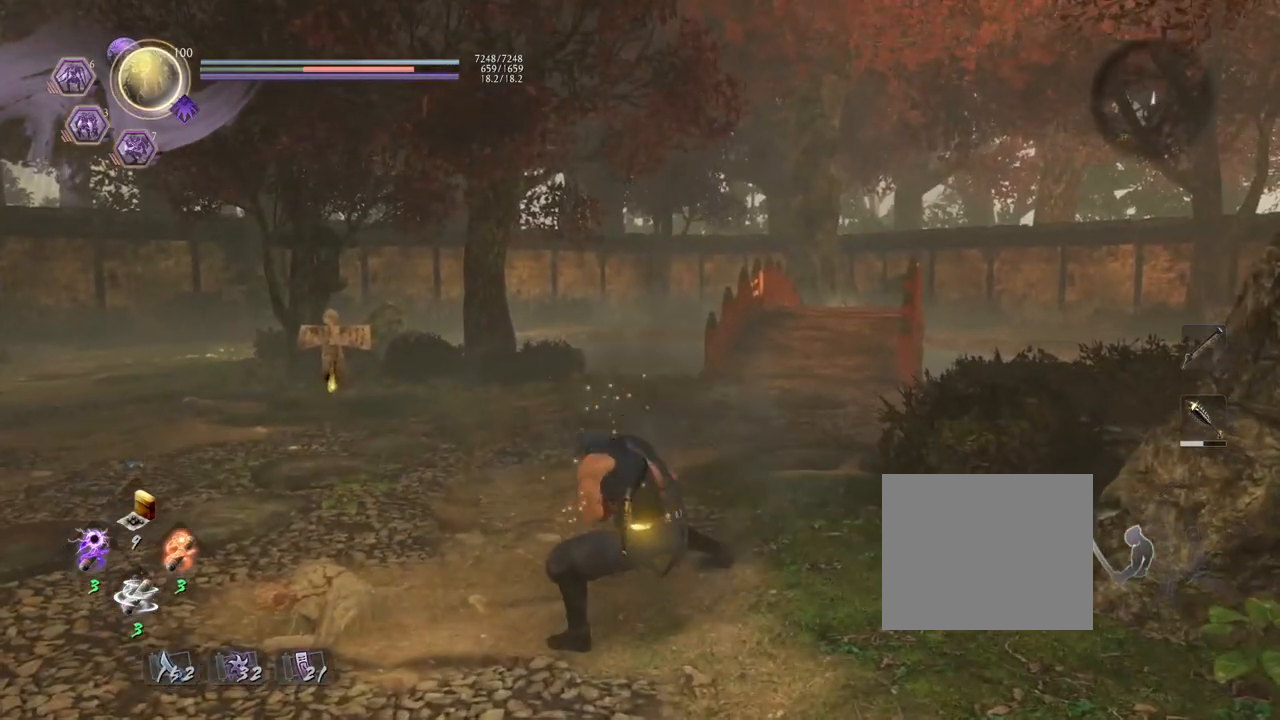
{"buttons": [], "left_stick": "center", "right_stick": "center", "events": []}
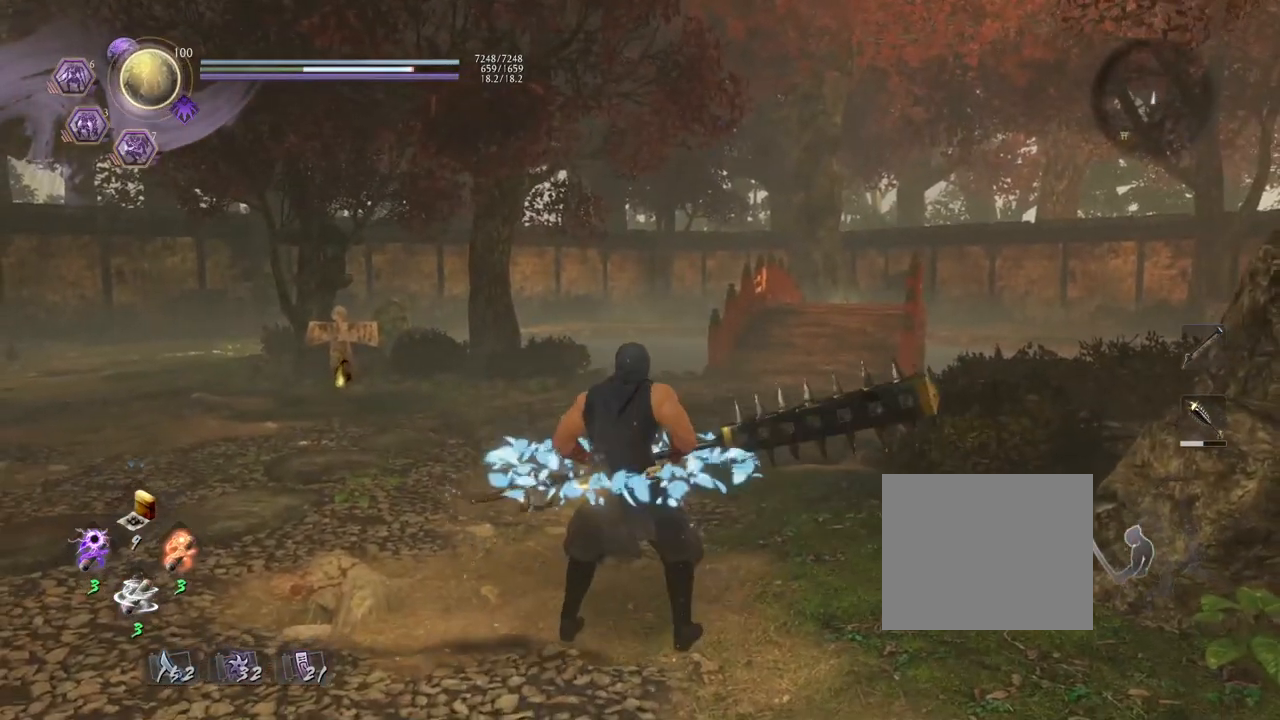
{"buttons": [], "left_stick": "center", "right_stick": "center", "events": [[133, "R1", "down"], [217, "SQUARE", "down"], [300, "SQUARE", "up"], [350, "CROSS", "down"], [433, "R1", "up"], [450, "CROSS", "up"]]}
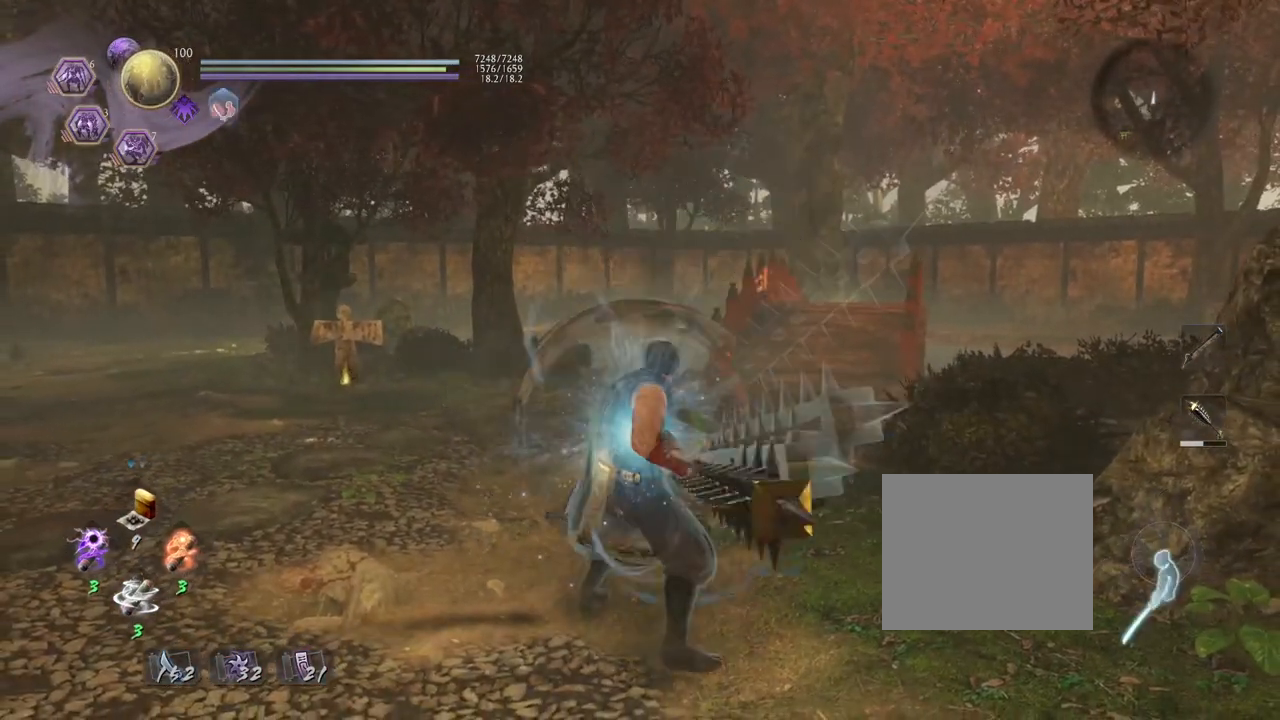
{"buttons": [], "left_stick": "center", "right_stick": "center", "events": []}
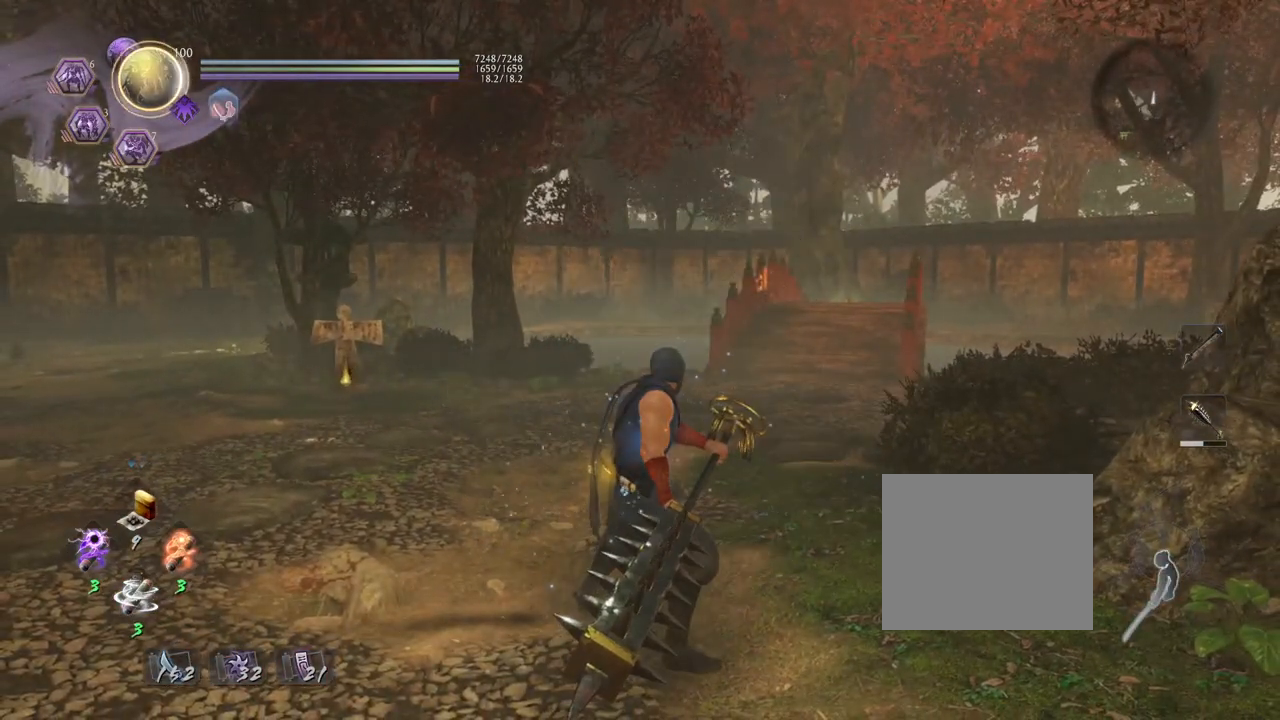
{"buttons": ["SQUARE", "R1"], "left_stick": "center", "right_stick": "center", "events": [[100, "SQUARE", "down"], [233, "SQUARE", "up"], [433, "R1", "down"], [467, "SQUARE", "down"]]}
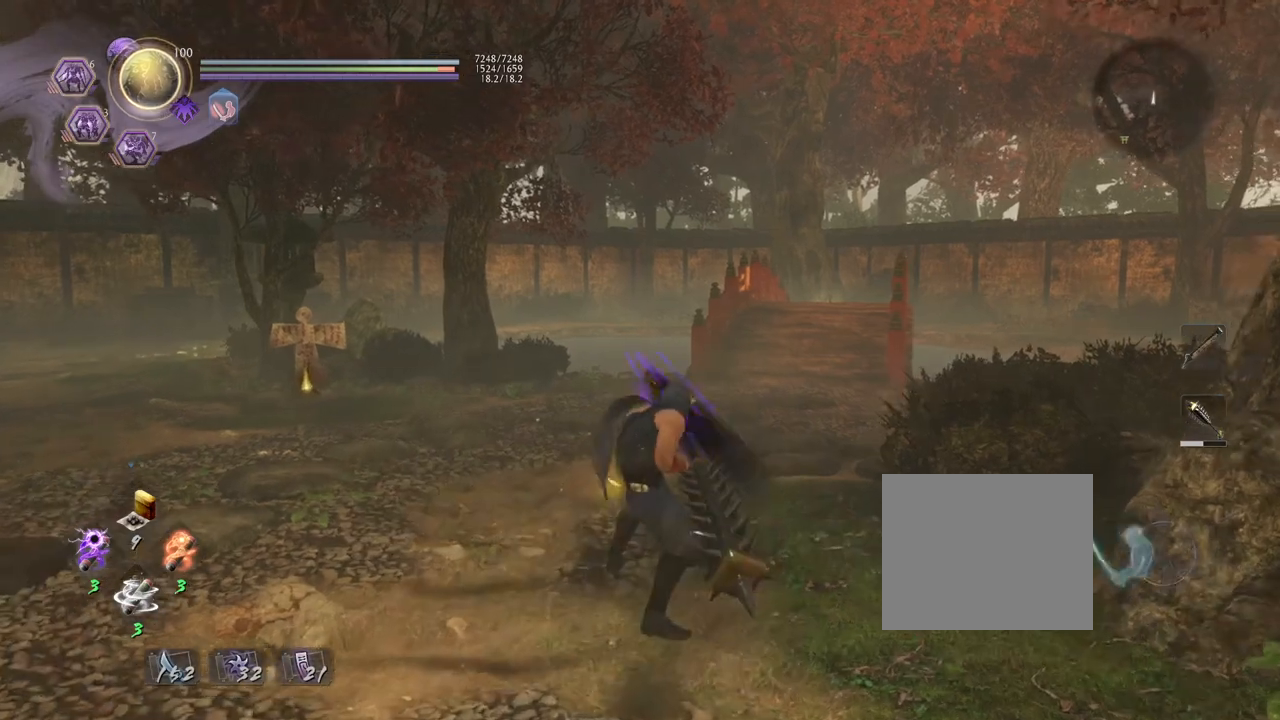
{"buttons": [], "left_stick": "center", "right_stick": "center", "events": [[33, "SQUARE", "up"], [50, "R1", "up"], [167, "TRIANGLE", "down"], [250, "TRIANGLE", "up"]]}
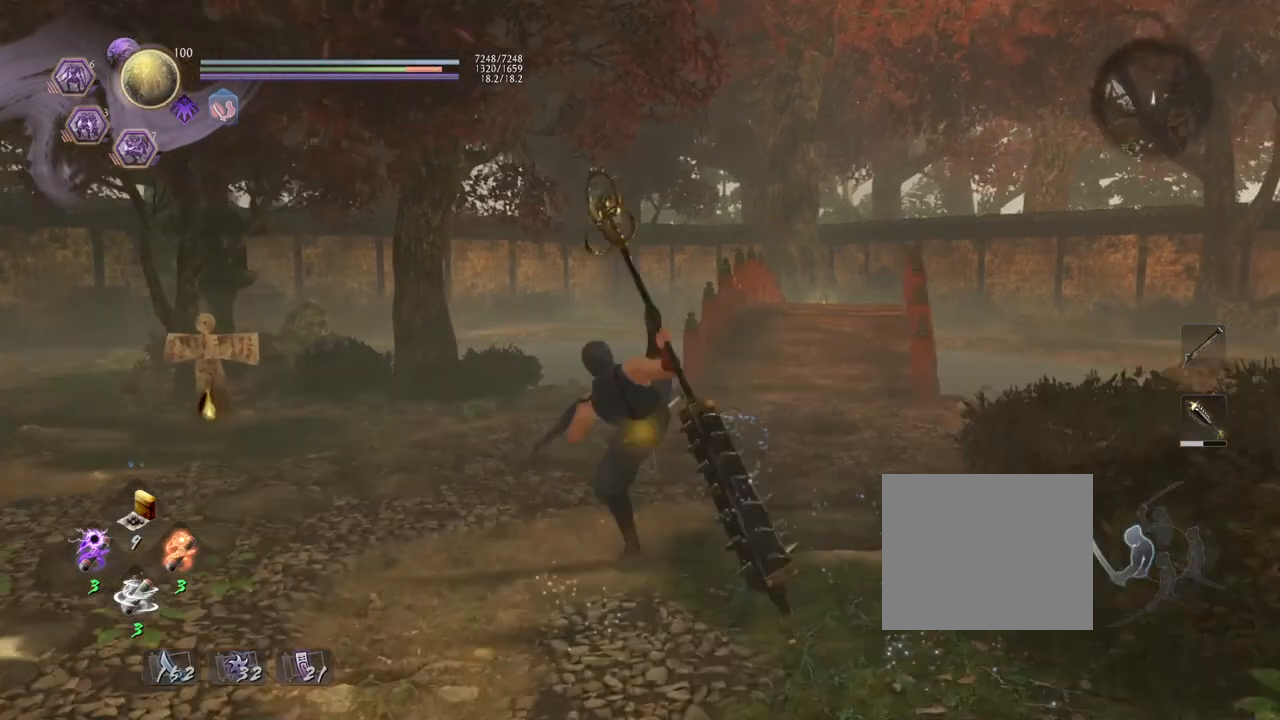
{"buttons": [], "left_stick": "center", "right_stick": "center", "events": [[117, "TRIANGLE", "down"], [167, "TRIANGLE", "up"]]}
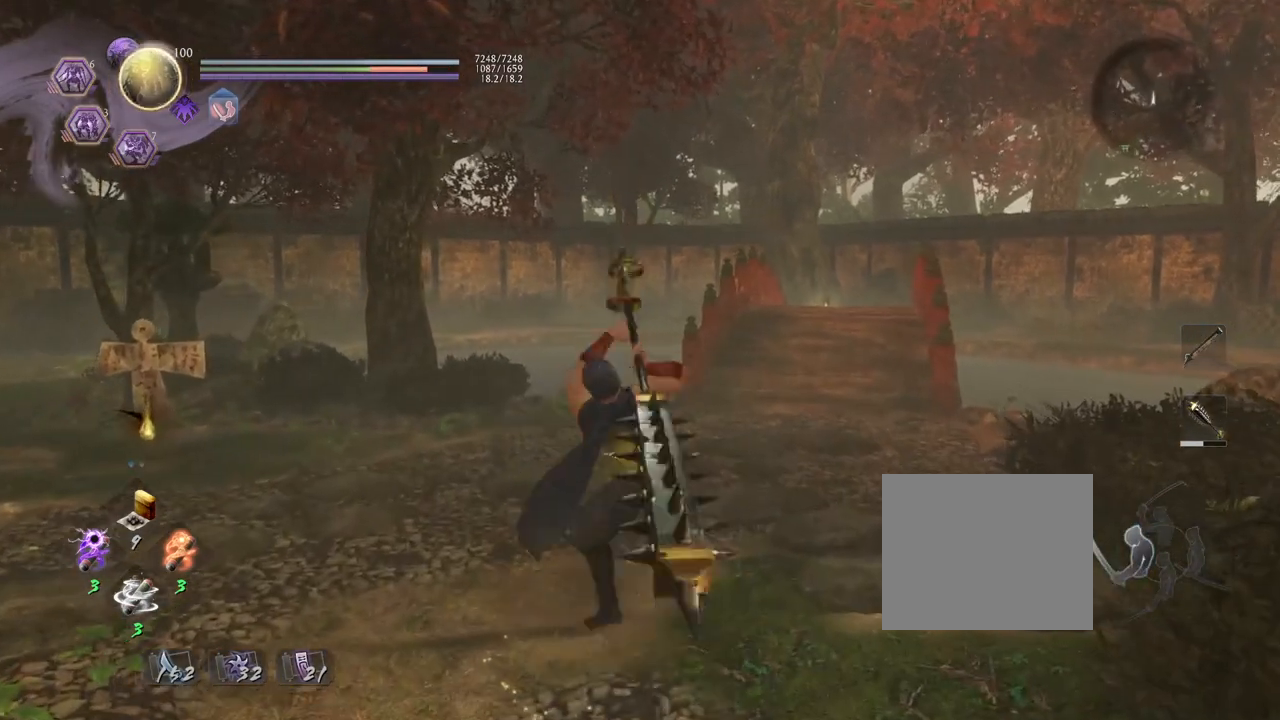
{"buttons": [], "left_stick": "center", "right_stick": "center", "events": []}
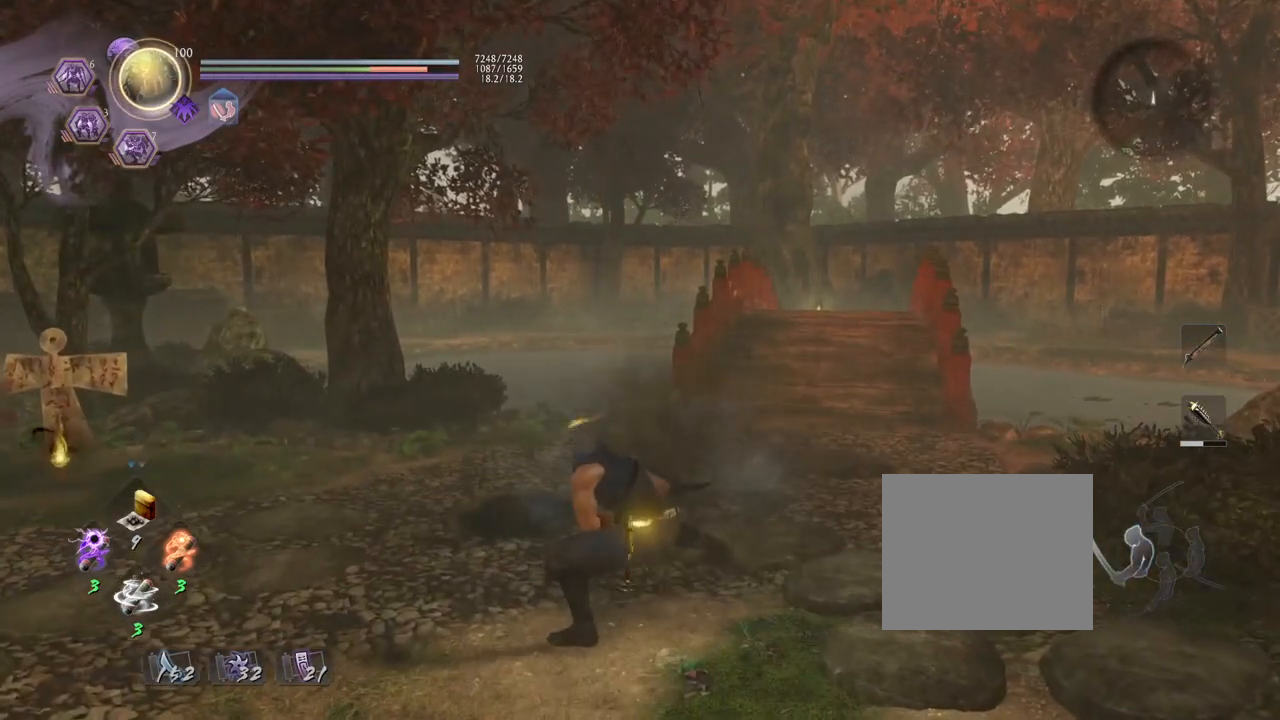
{"buttons": [], "left_stick": "center", "right_stick": "center", "events": [[167, "R1", "down"], [200, "SQUARE", "down"], [233, "SQUARE", "up"], [267, "CROSS", "down"], [333, "R1", "up"], [383, "CROSS", "up"]]}
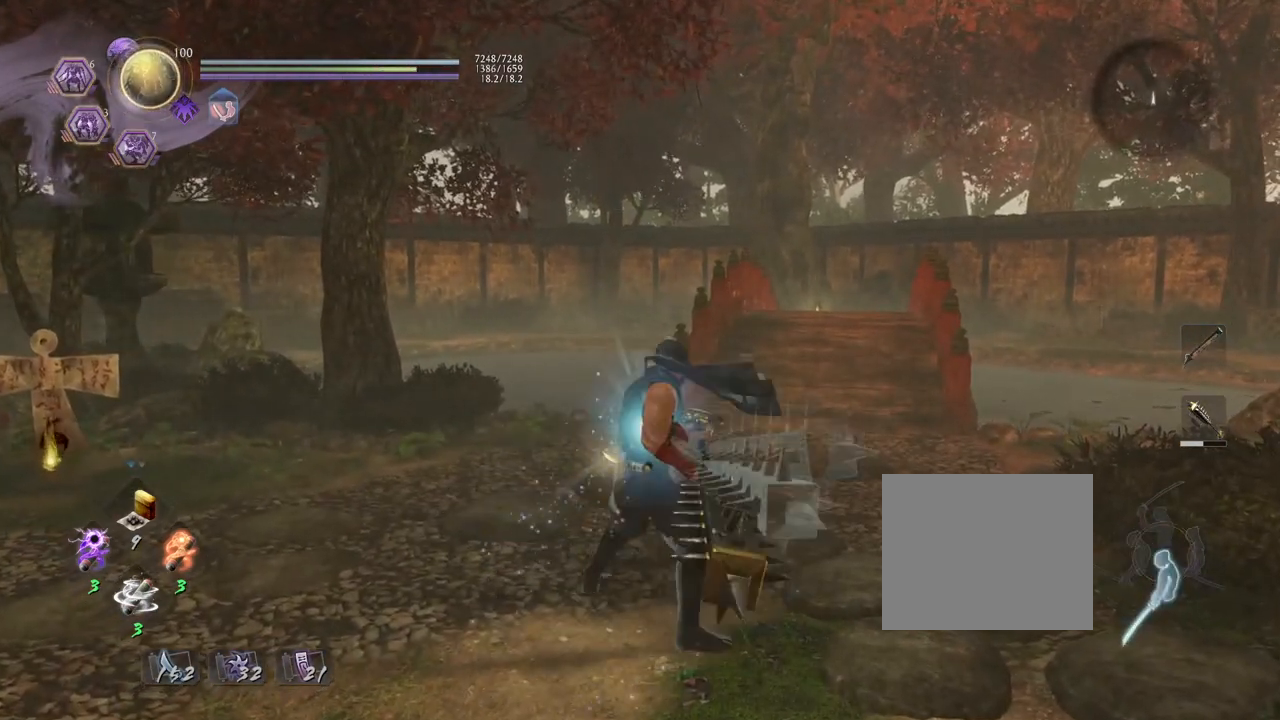
{"buttons": [], "left_stick": "center", "right_stick": "center", "events": [[17, "SQUARE", "down"], [83, "SQUARE", "up"], [183, "R1", "down"], [233, "SQUARE", "down"], [300, "SQUARE", "up"], [333, "R1", "up"], [450, "TRIANGLE", "down"], [500, "TRIANGLE", "up"]]}
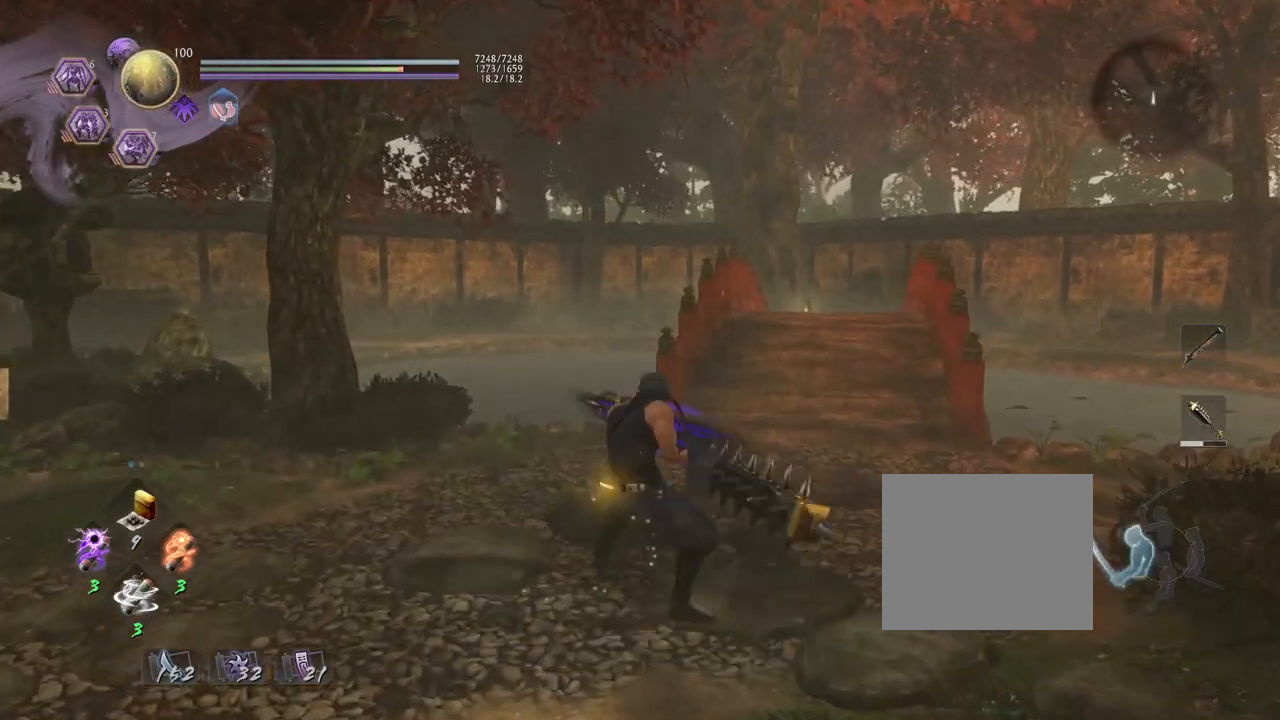
{"buttons": [], "left_stick": "center", "right_stick": "center", "events": [[83, "TRIANGLE", "down"], [150, "TRIANGLE", "up"]]}
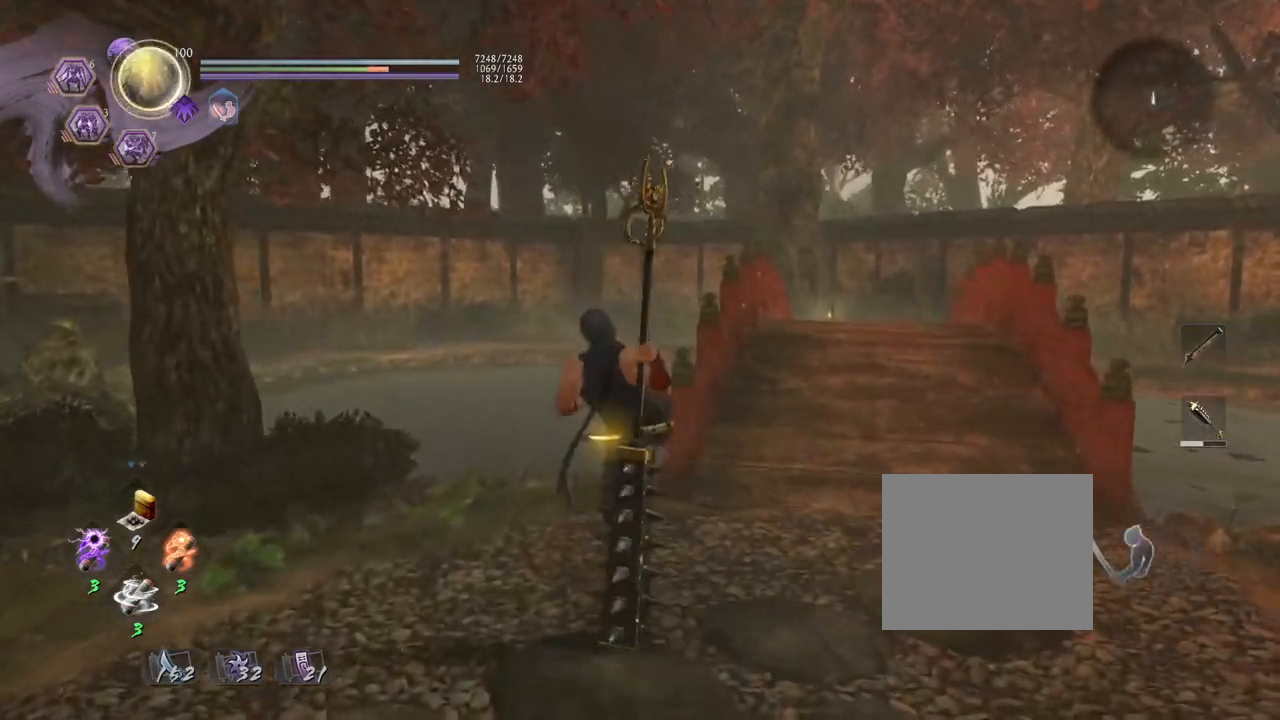
{"buttons": [], "left_stick": "center", "right_stick": "center", "events": []}
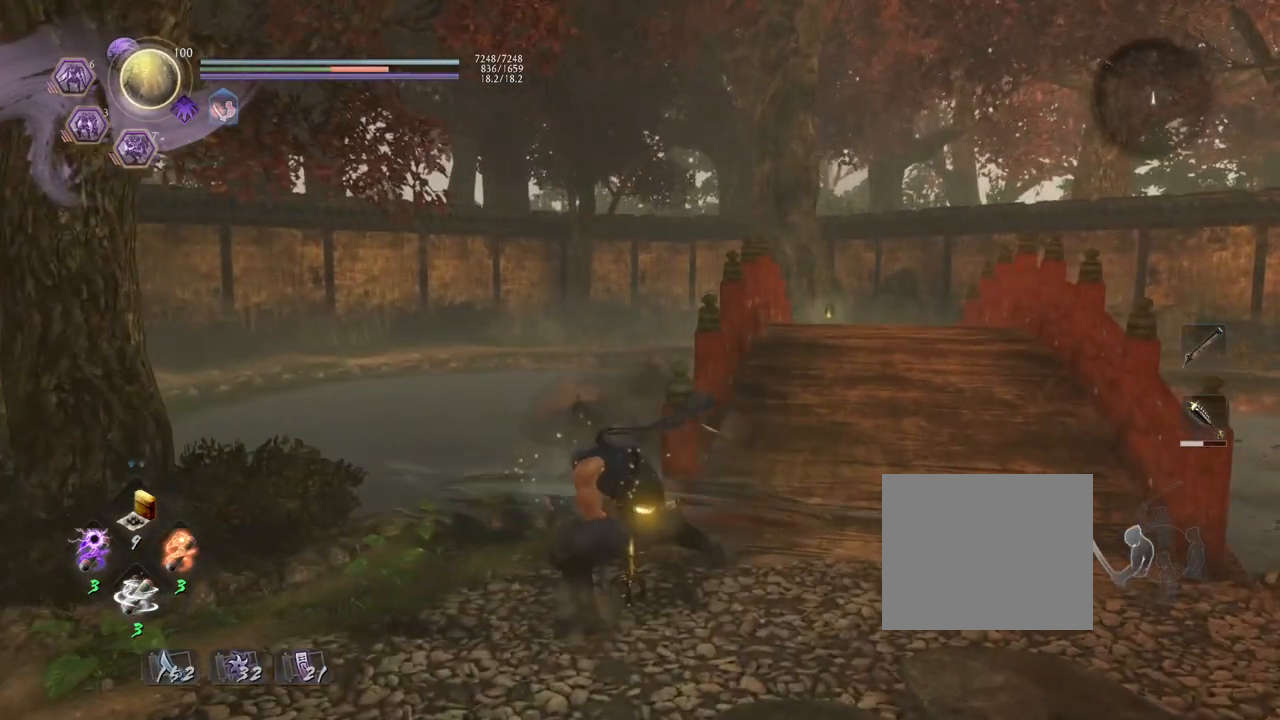
{"buttons": [], "left_stick": "center", "right_stick": "center", "events": []}
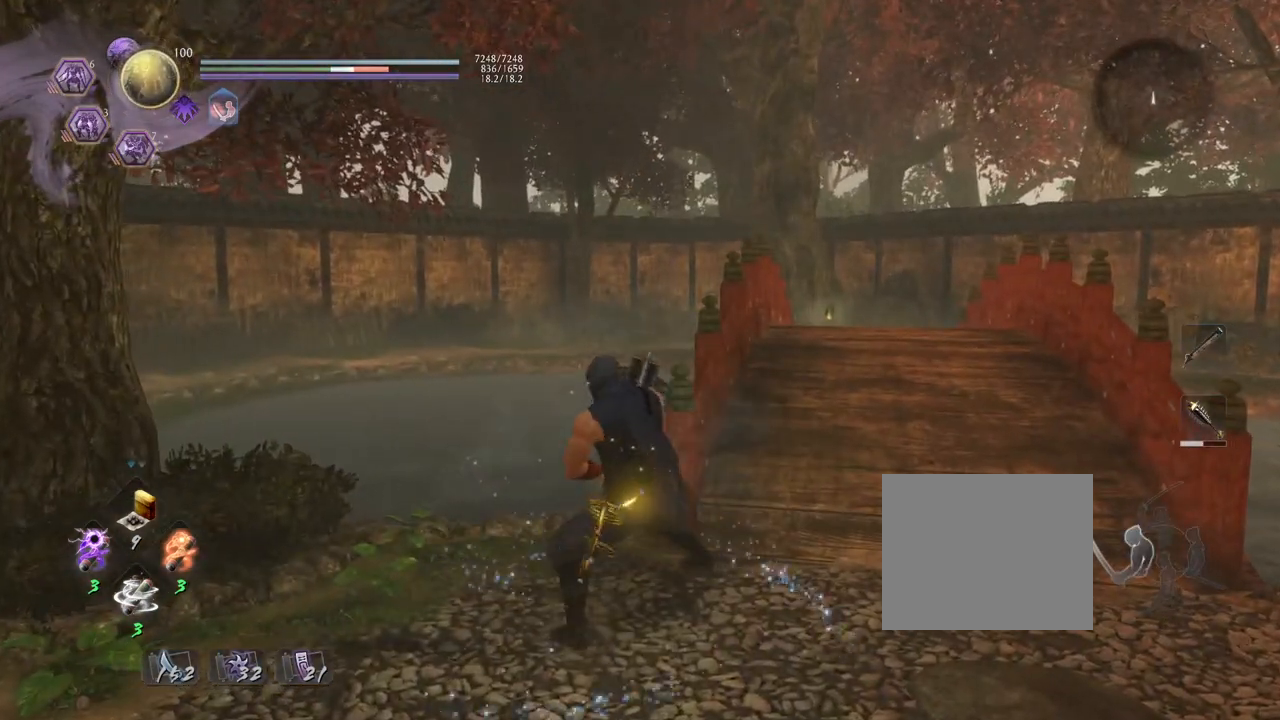
{"buttons": [], "left_stick": "center", "right_stick": "center", "events": [[17, "R1", "down"], [50, "CROSS", "down"], [200, "CROSS", "up"], [217, "R1", "up"]]}
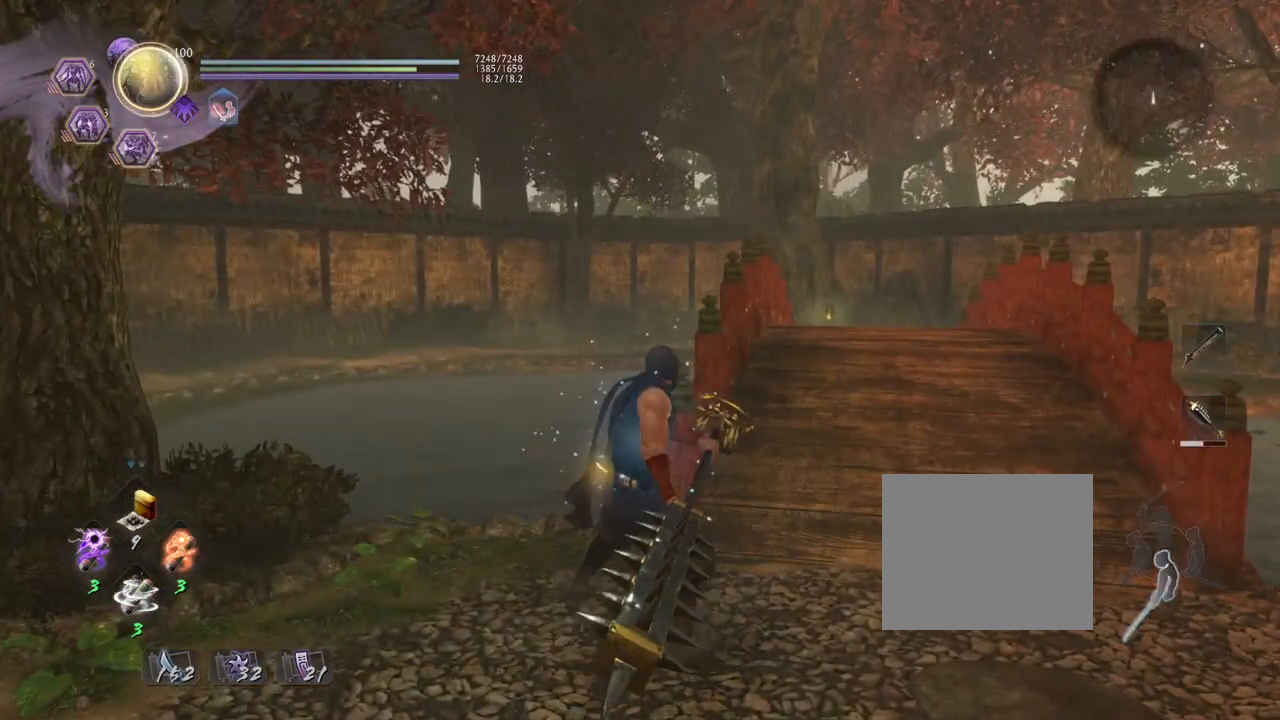
{"buttons": [], "left_stick": "up-right", "right_stick": "right", "events": [[17, "right_stick", "right"], [167, "left_stick", "right"], [383, "left_stick", "up-right"]]}
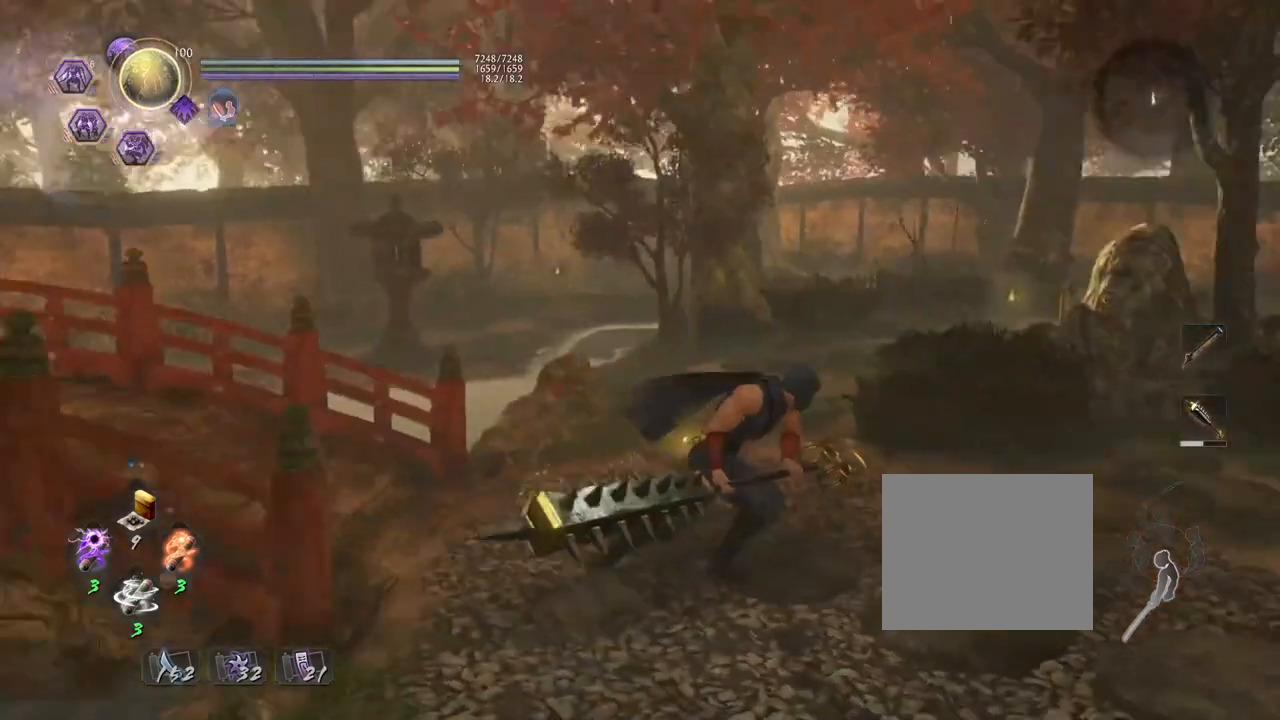
{"buttons": ["SQUARE"], "left_stick": "up-right", "right_stick": "center", "events": [[283, "right_stick", "center"], [317, "R1", "down"], [400, "SQUARE", "down"], [500, "R1", "up"]]}